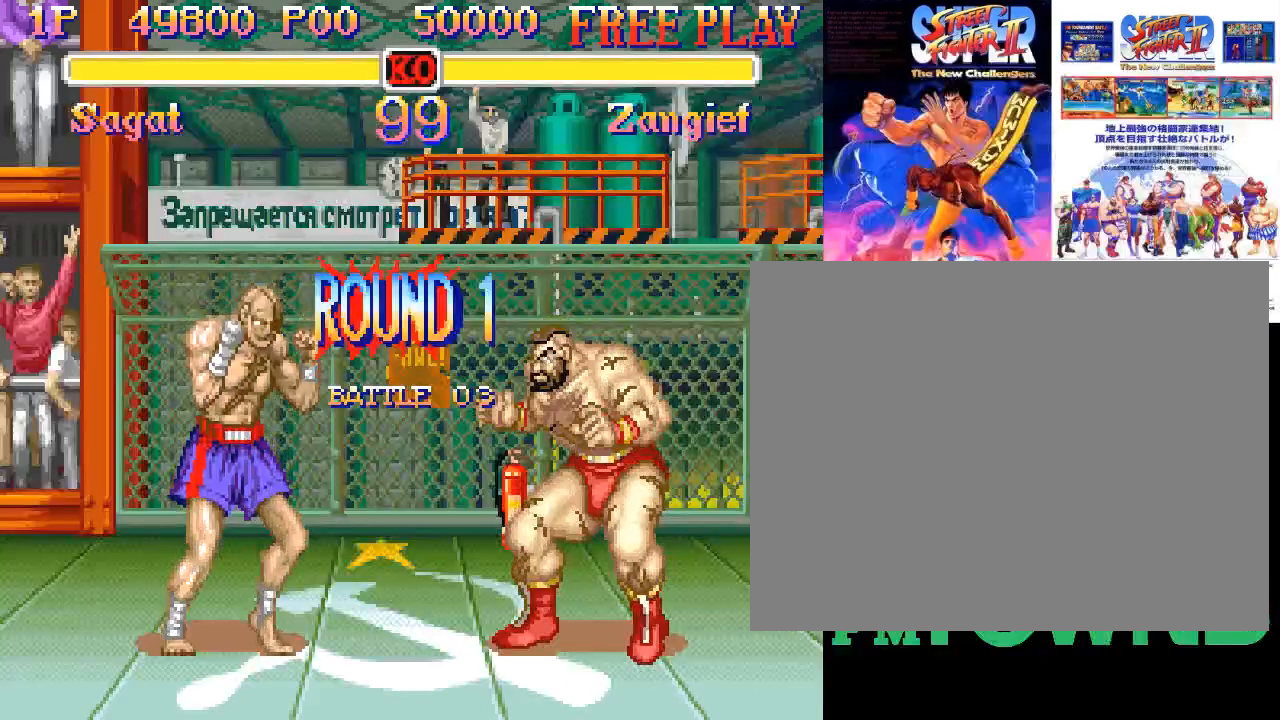
Gameplay with a controller (arcade stick); each line is a JSON object with the inputs held at the frame after it. "events" lists button and stick changes between this image and that frame as [ms after this image, input, new state], when the widget could be followed in between. Not read: DPAD_DOWN DPAD_DOWN_LEFT DPAD_DOWN_RIGHT DPAD_LEFT DPAD_RIGHT DPAD_UP DPAD_UP_LEFT DPAD_UP_RIGHT HP L3 R3 left_stick.
{"buttons": [], "events": [[100, "TRIANGLE", "down"], [250, "TRIANGLE", "up"], [350, "TRIANGLE", "down"], [450, "TRIANGLE", "up"]]}
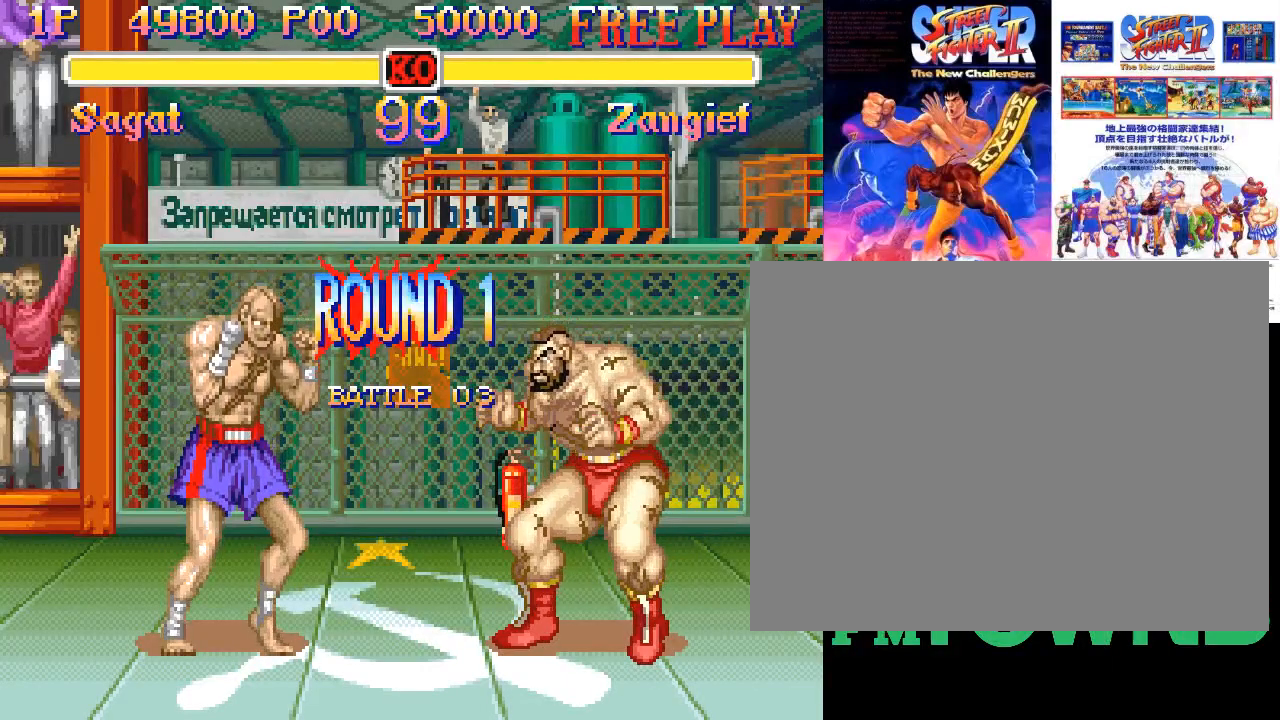
{"buttons": ["TRIANGLE"], "events": [[17, "TRIANGLE", "down"], [133, "TRIANGLE", "up"], [217, "TRIANGLE", "down"], [350, "TRIANGLE", "up"], [400, "TRIANGLE", "down"]]}
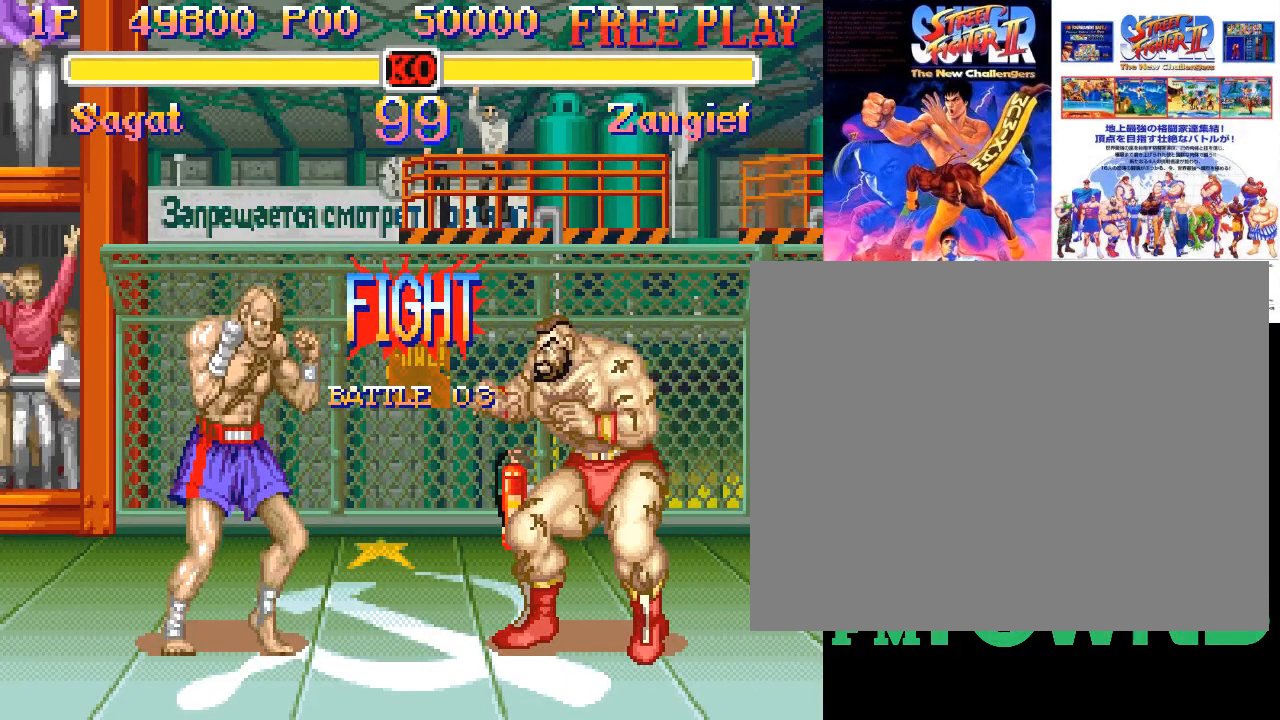
{"buttons": [], "events": [[33, "TRIANGLE", "up"]]}
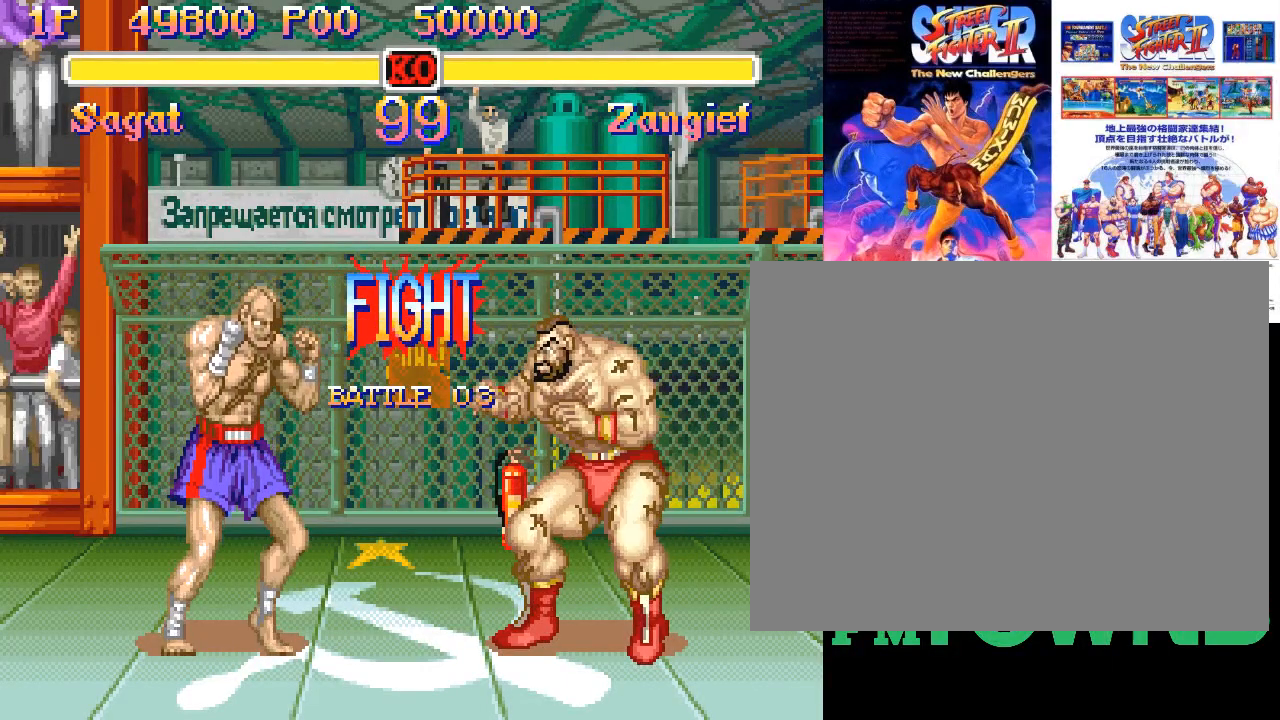
{"buttons": ["R1"], "events": [[417, "R1", "down"], [450, "R1", "up"], [500, "R1", "down"]]}
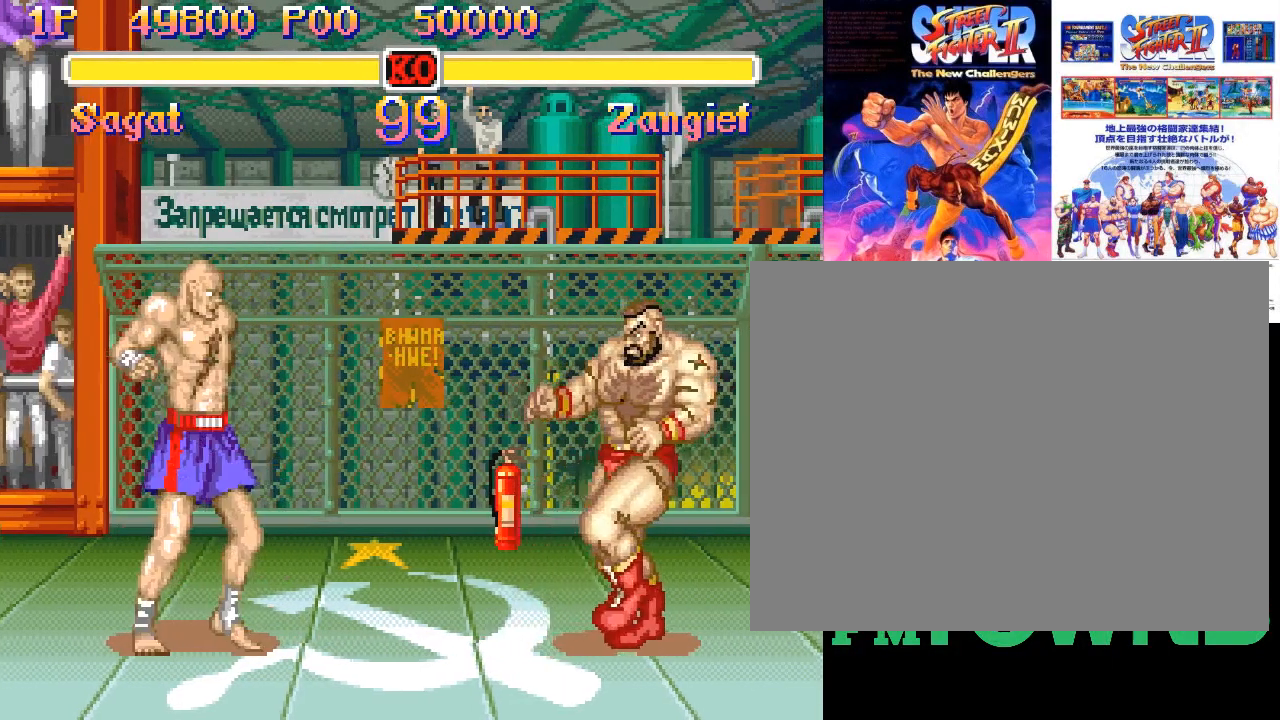
{"buttons": []}
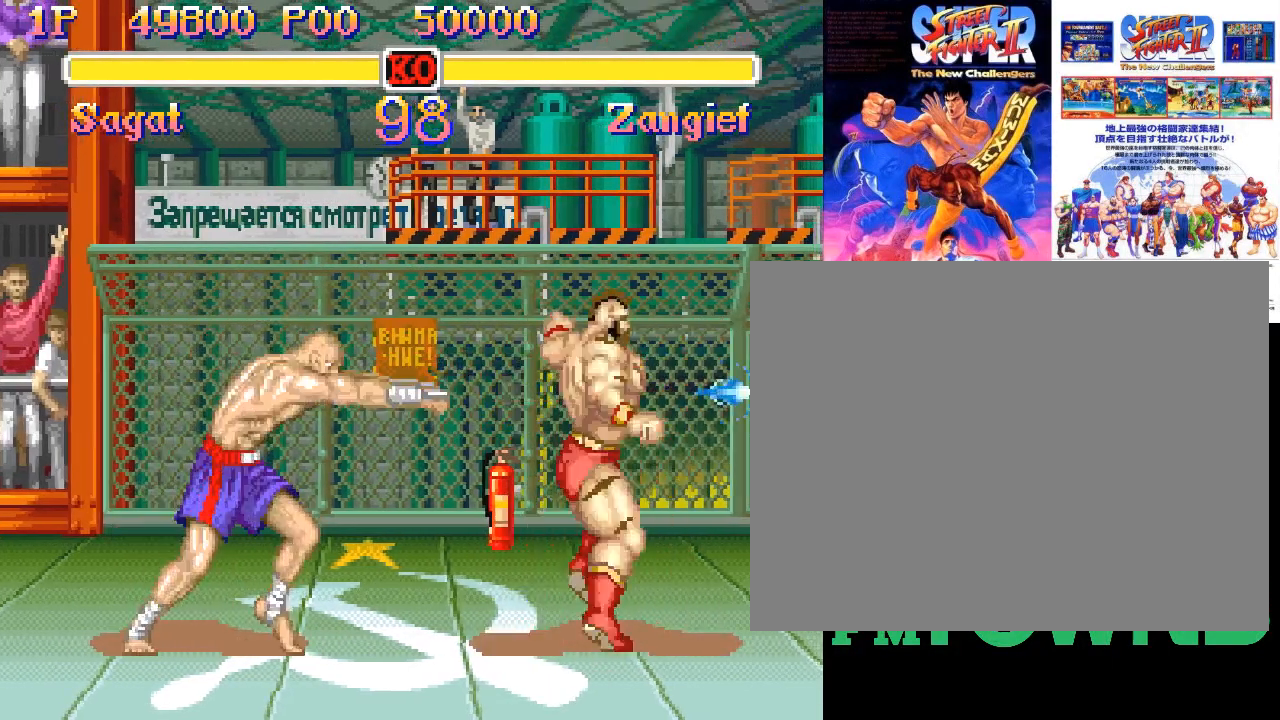
{"buttons": [], "events": []}
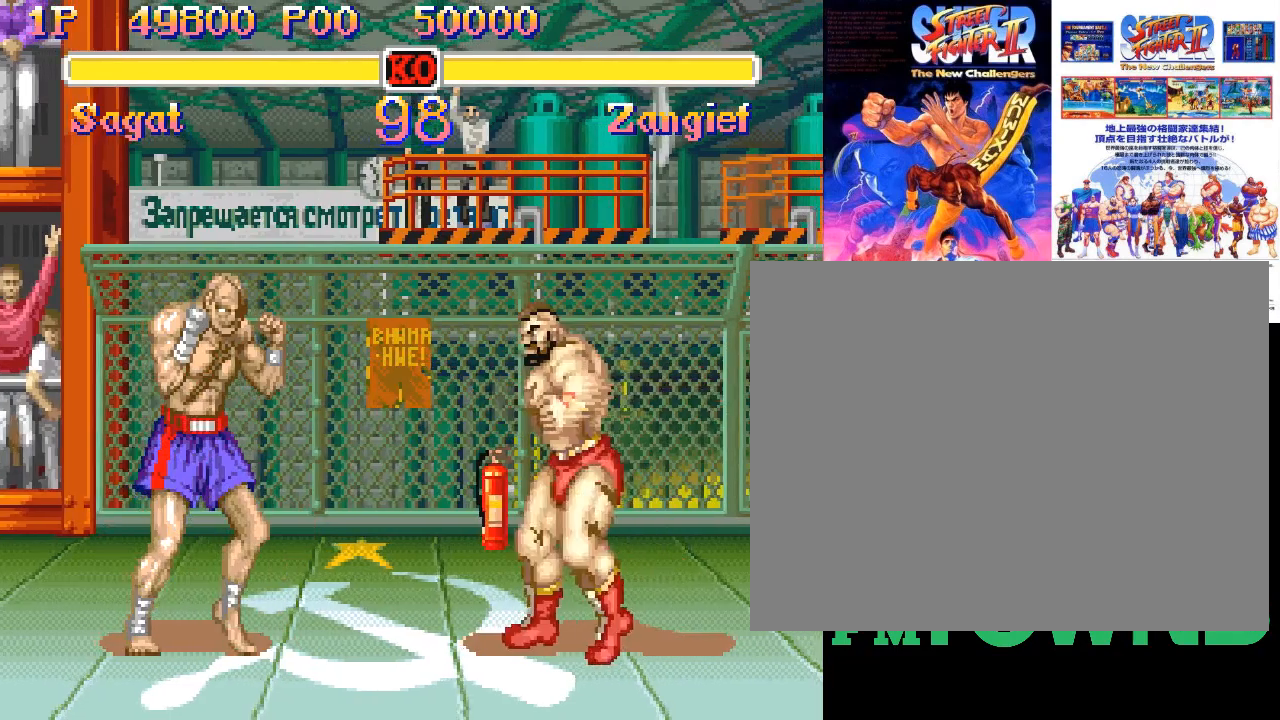
{"buttons": ["R2"], "events": [[250, "R2", "down"], [283, "R2", "up"], [333, "R2", "down"]]}
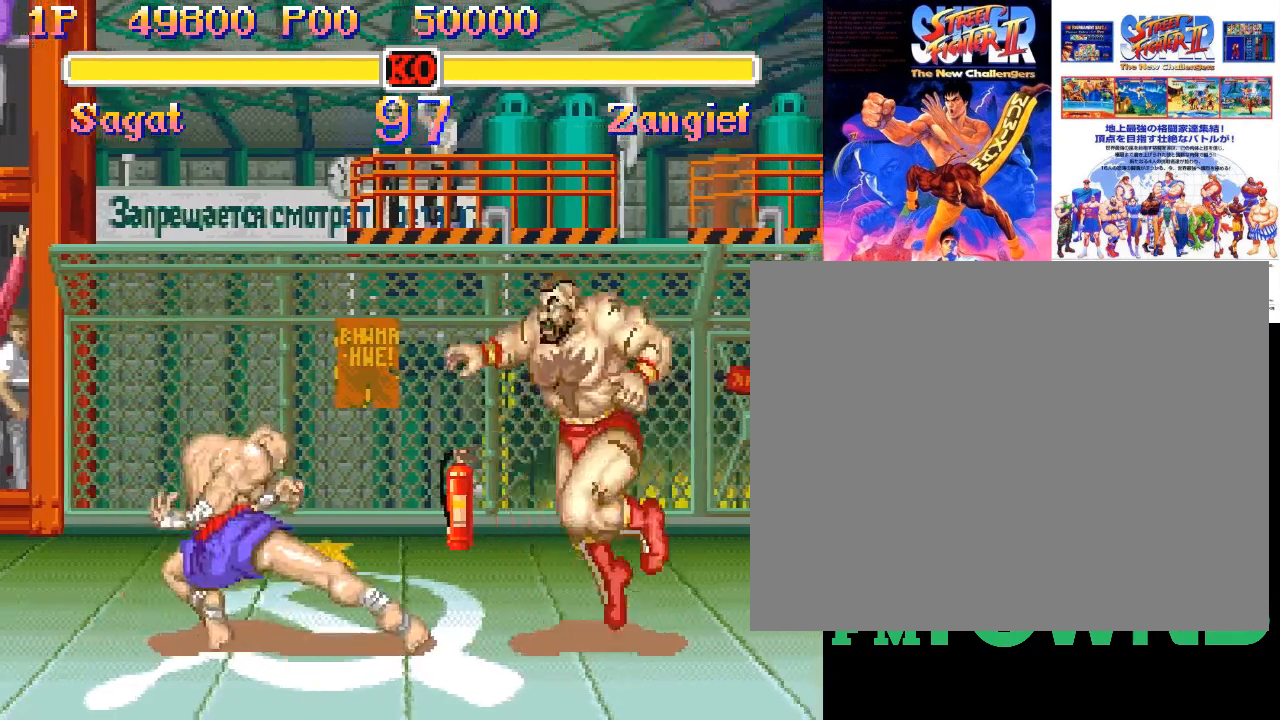
{"buttons": [], "events": [[50, "R2", "up"], [450, "R1", "down"], [467, "R1", "up"]]}
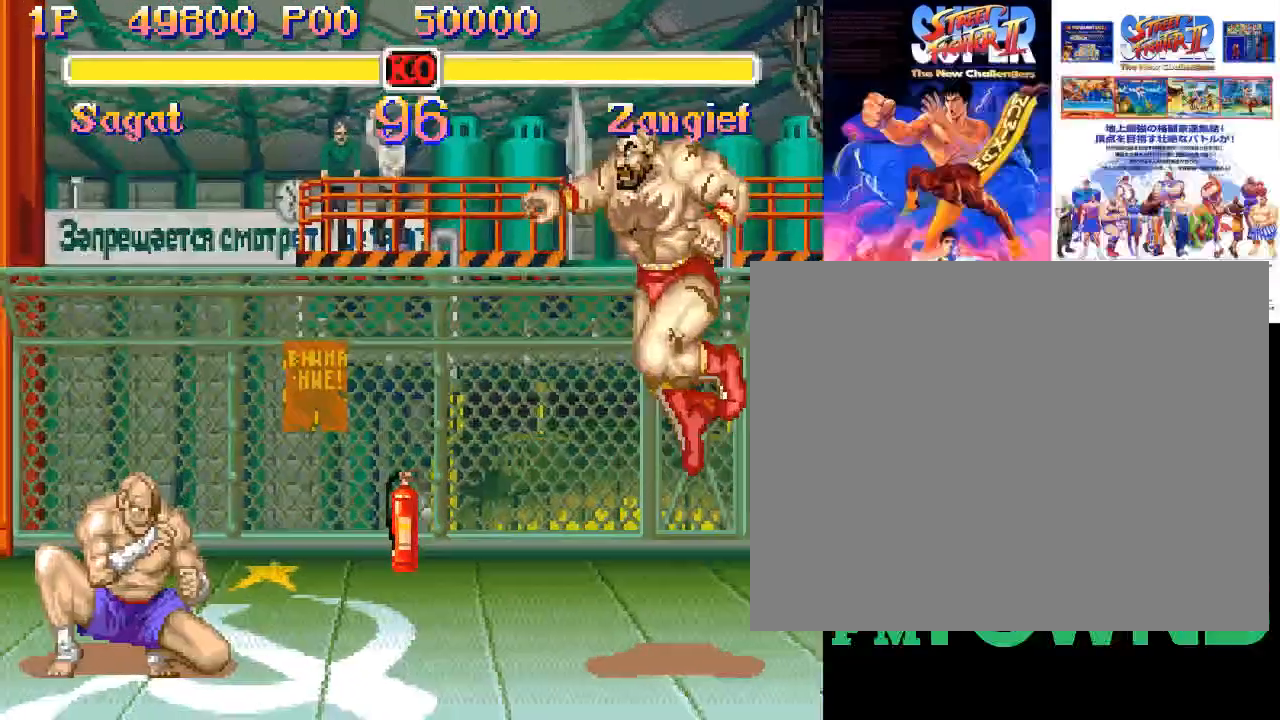
{"buttons": [], "events": [[17, "R1", "down"], [100, "R1", "up"]]}
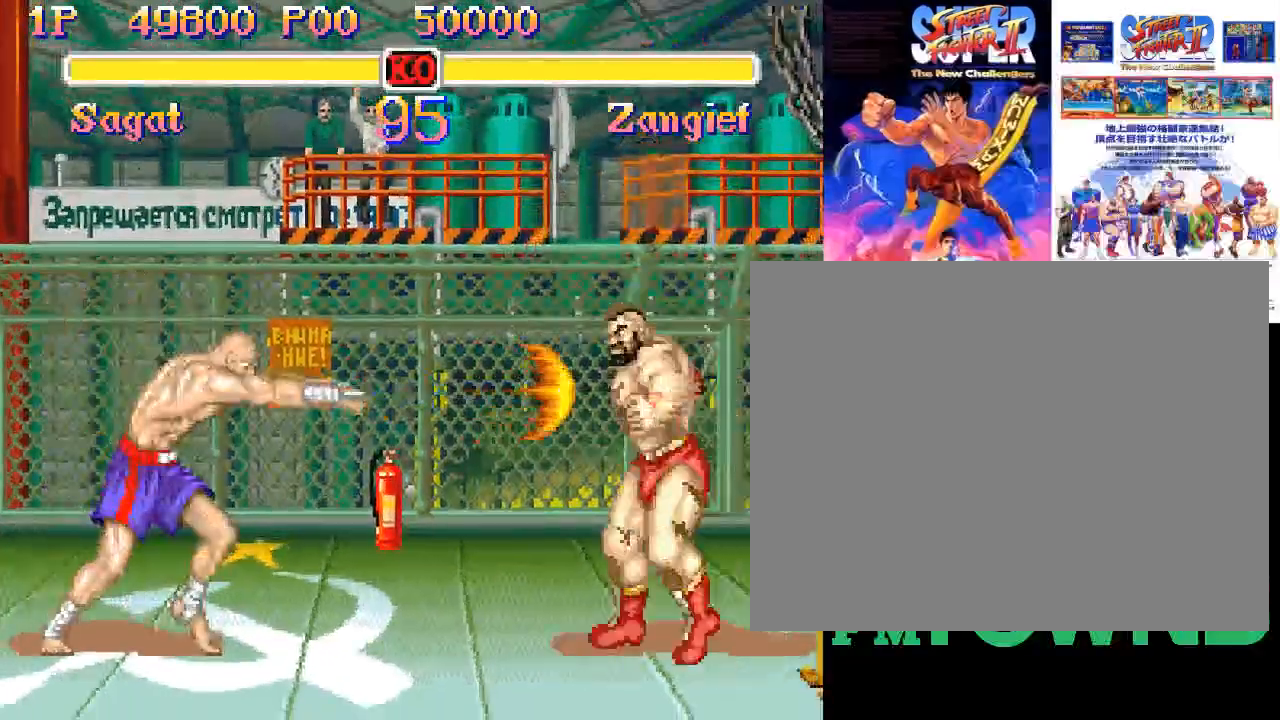
{"buttons": [], "events": []}
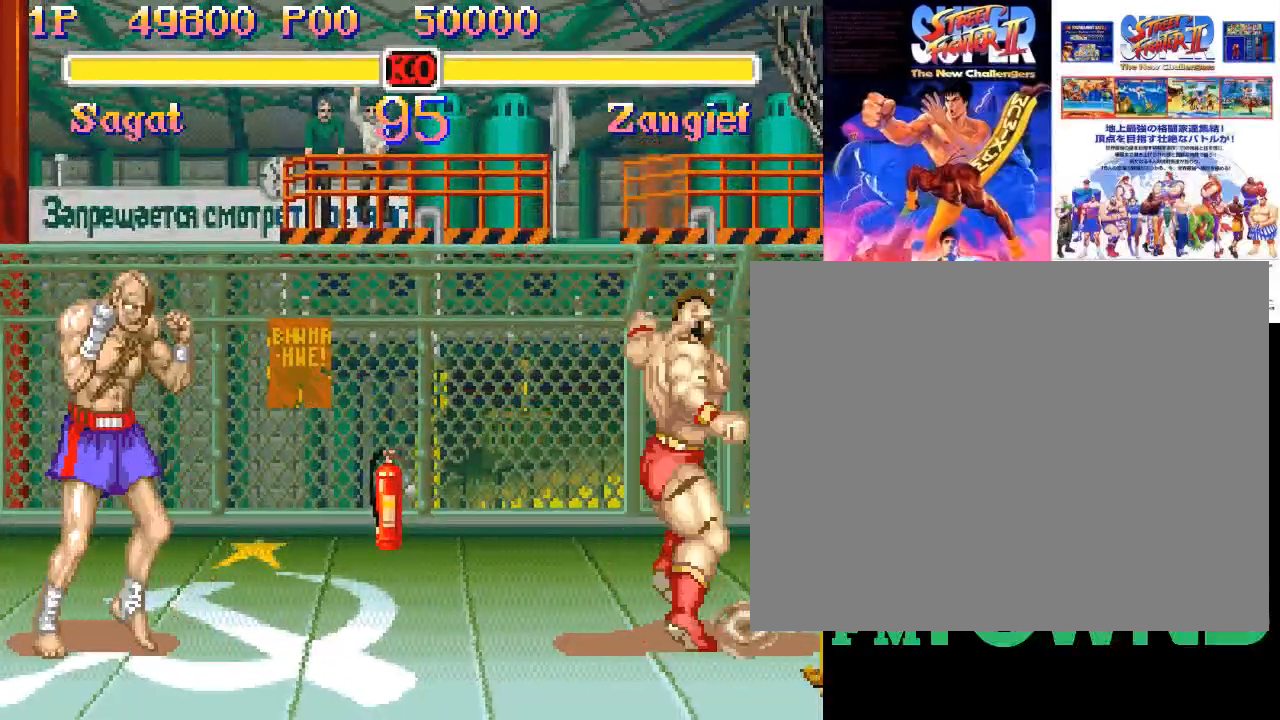
{"buttons": [], "events": []}
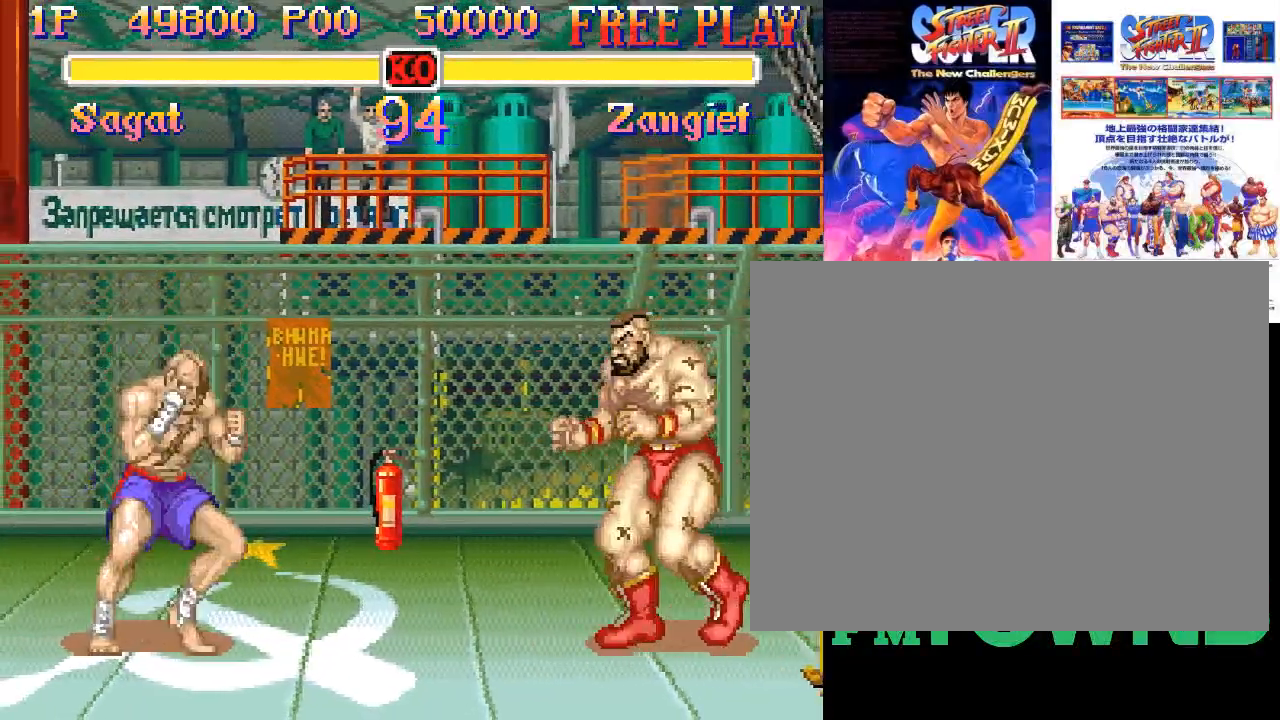
{"buttons": [], "events": [[67, "R1", "down"], [117, "R1", "up"], [167, "R1", "down"], [267, "R1", "up"]]}
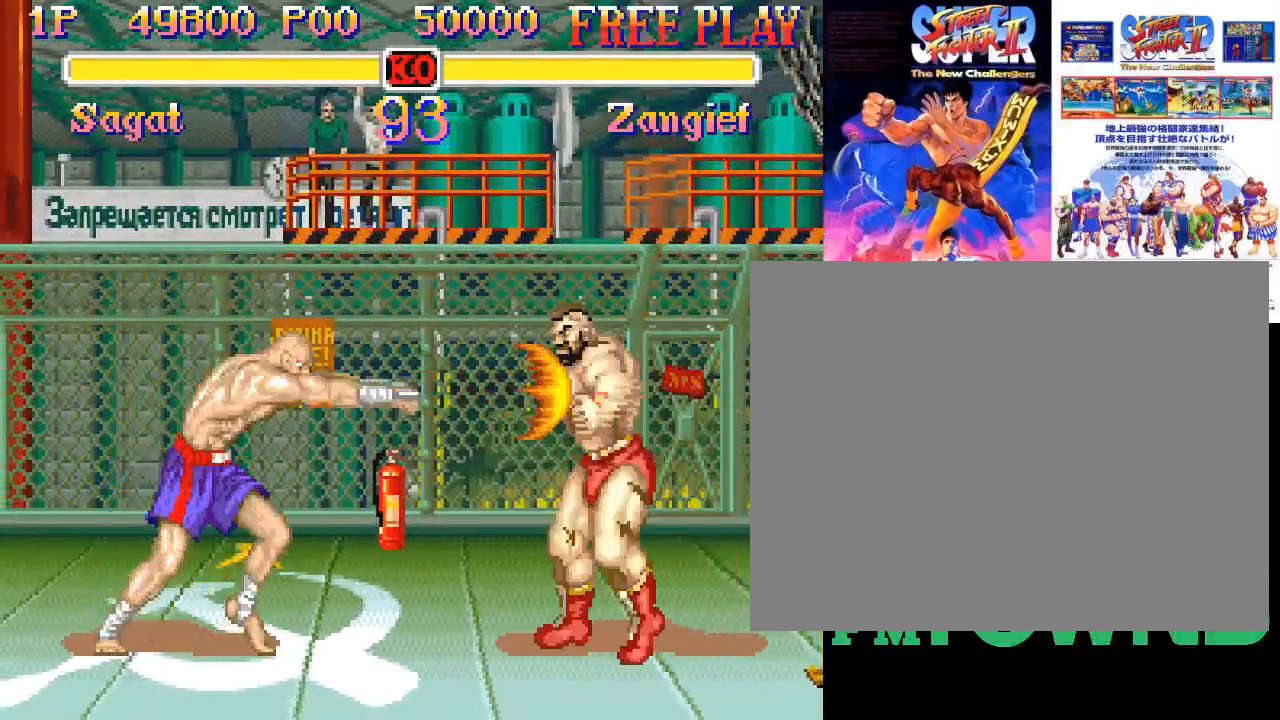
{"buttons": [], "events": []}
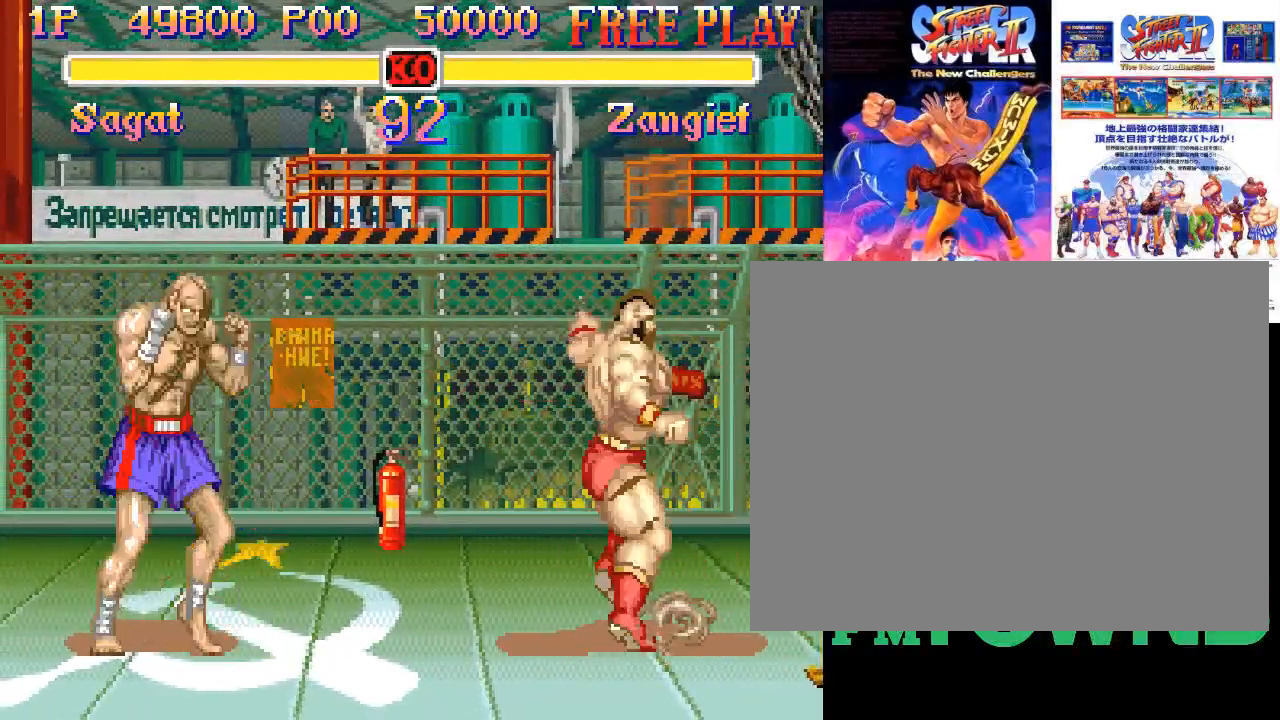
{"buttons": [], "events": []}
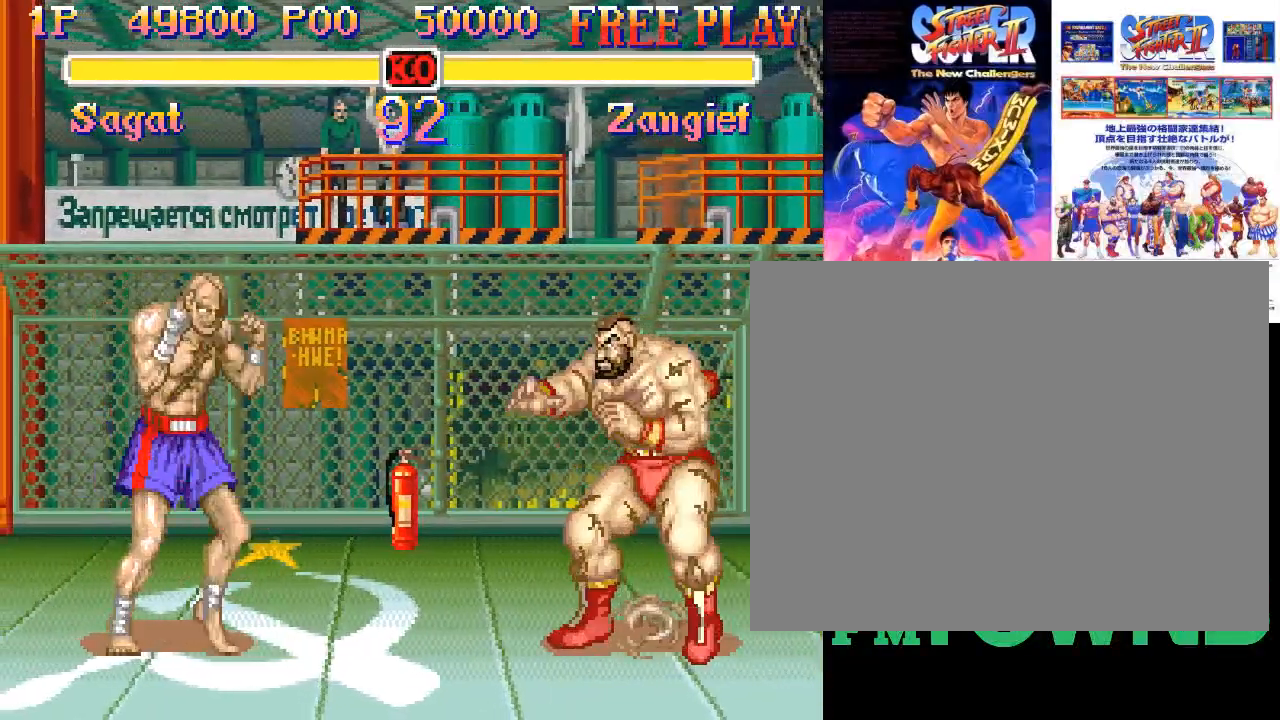
{"buttons": [], "events": [[83, "R1", "down"], [117, "R1", "up"], [167, "R1", "down"], [267, "R1", "up"]]}
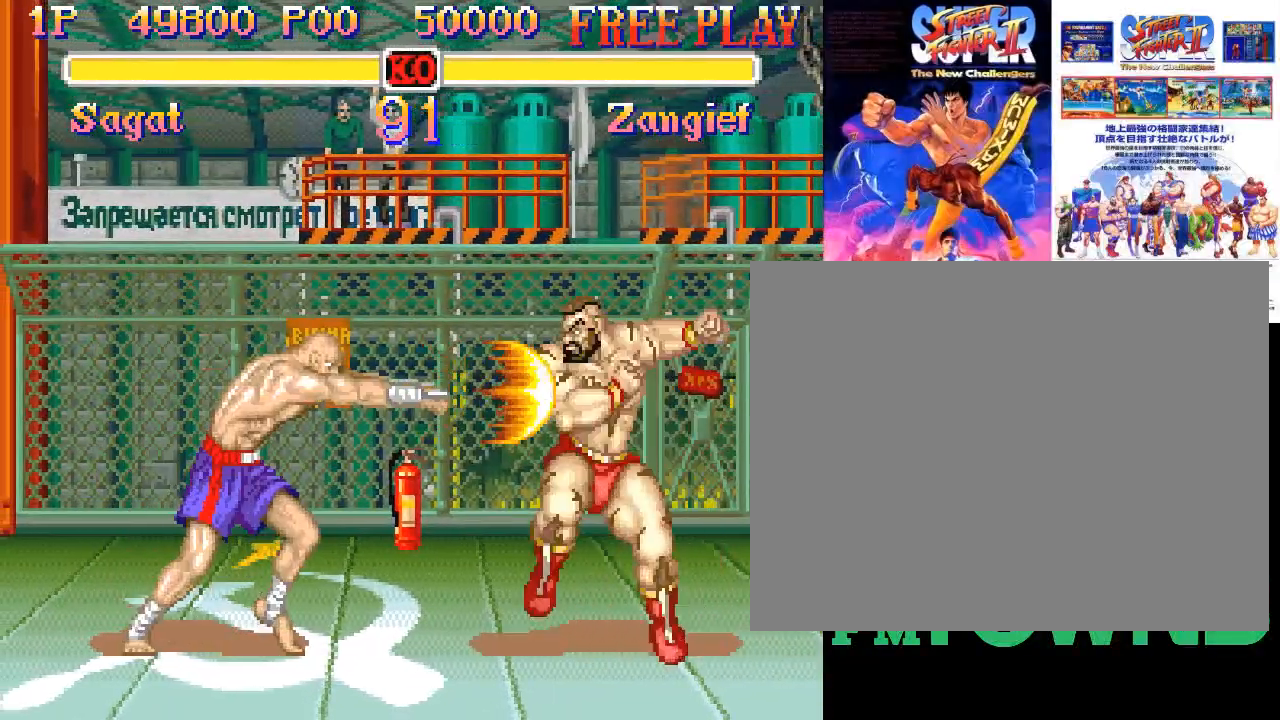
{"buttons": [], "events": []}
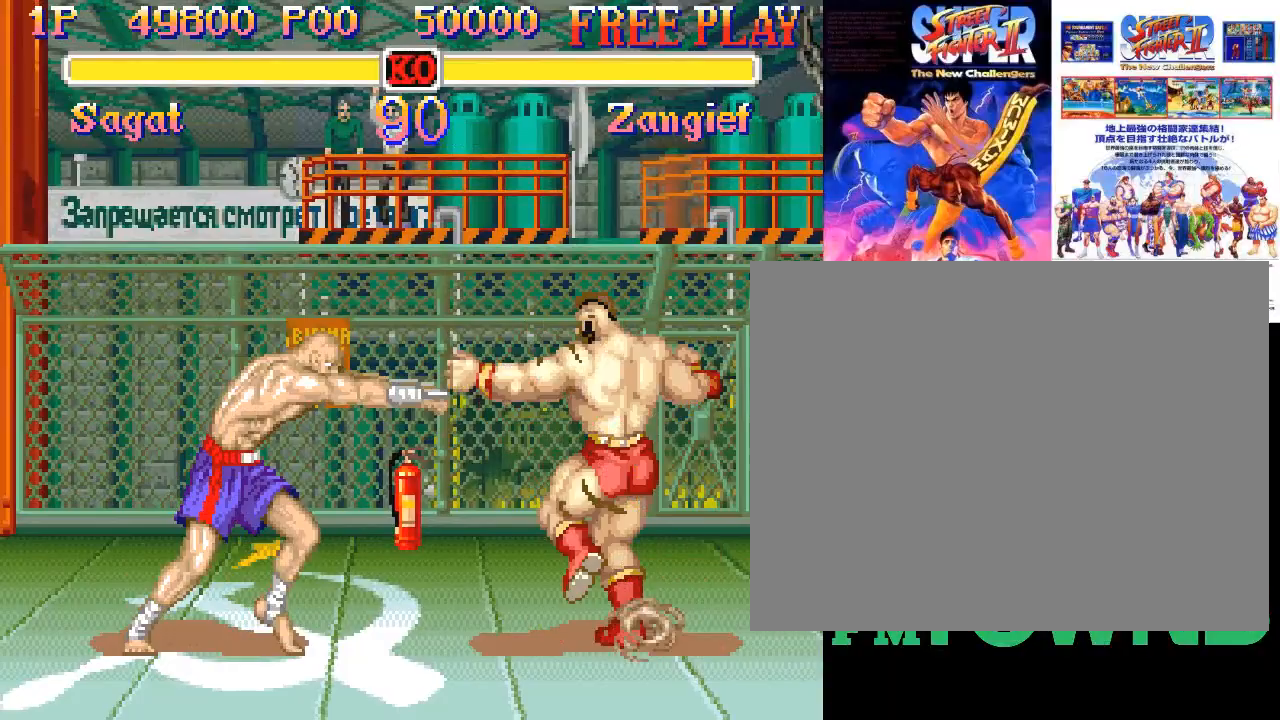
{"buttons": [], "events": []}
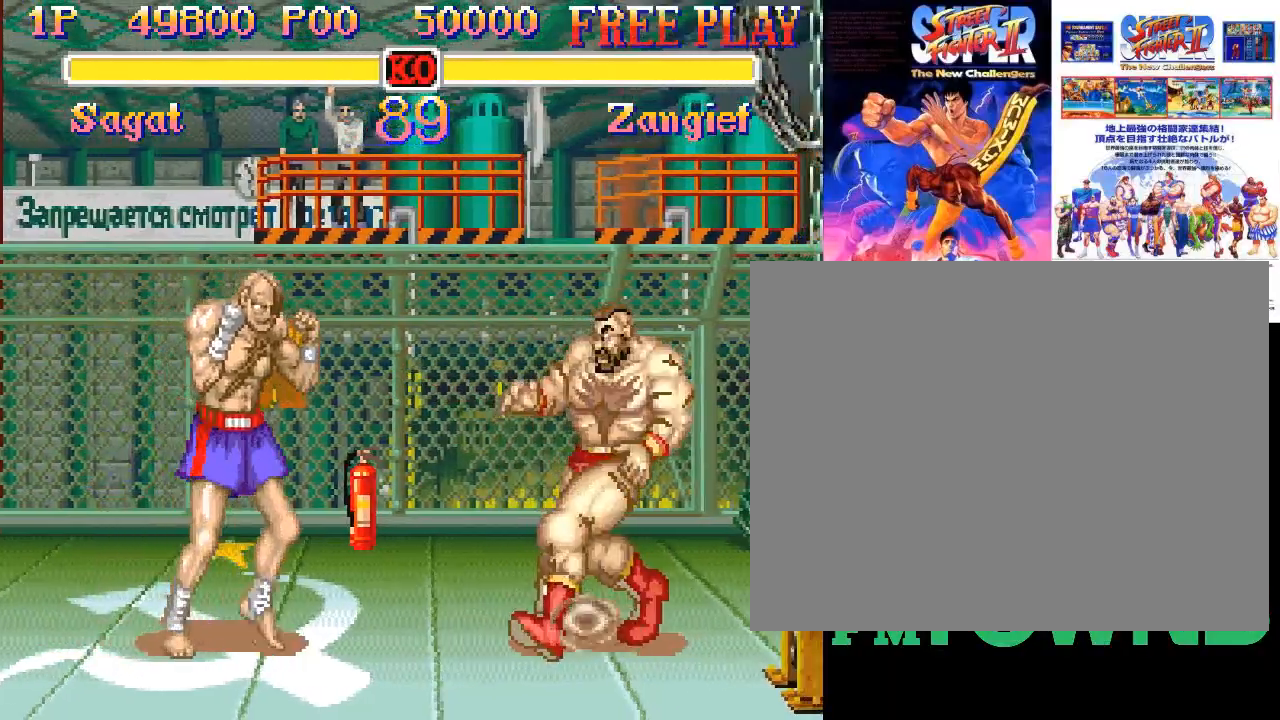
{"buttons": [], "events": [[50, "R2", "down"], [83, "R2", "up"], [150, "R2", "down"], [317, "R2", "up"]]}
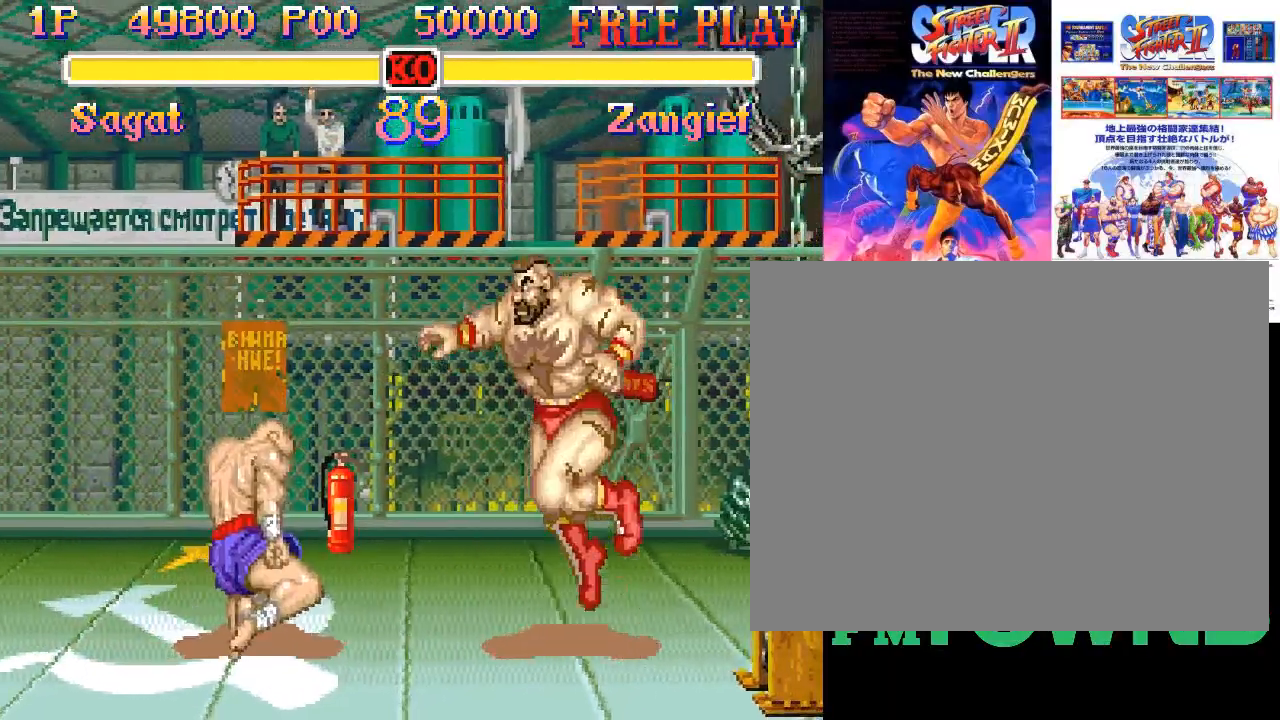
{"buttons": ["R1"], "events": [[367, "R1", "down"], [400, "R1", "up"], [450, "R1", "down"]]}
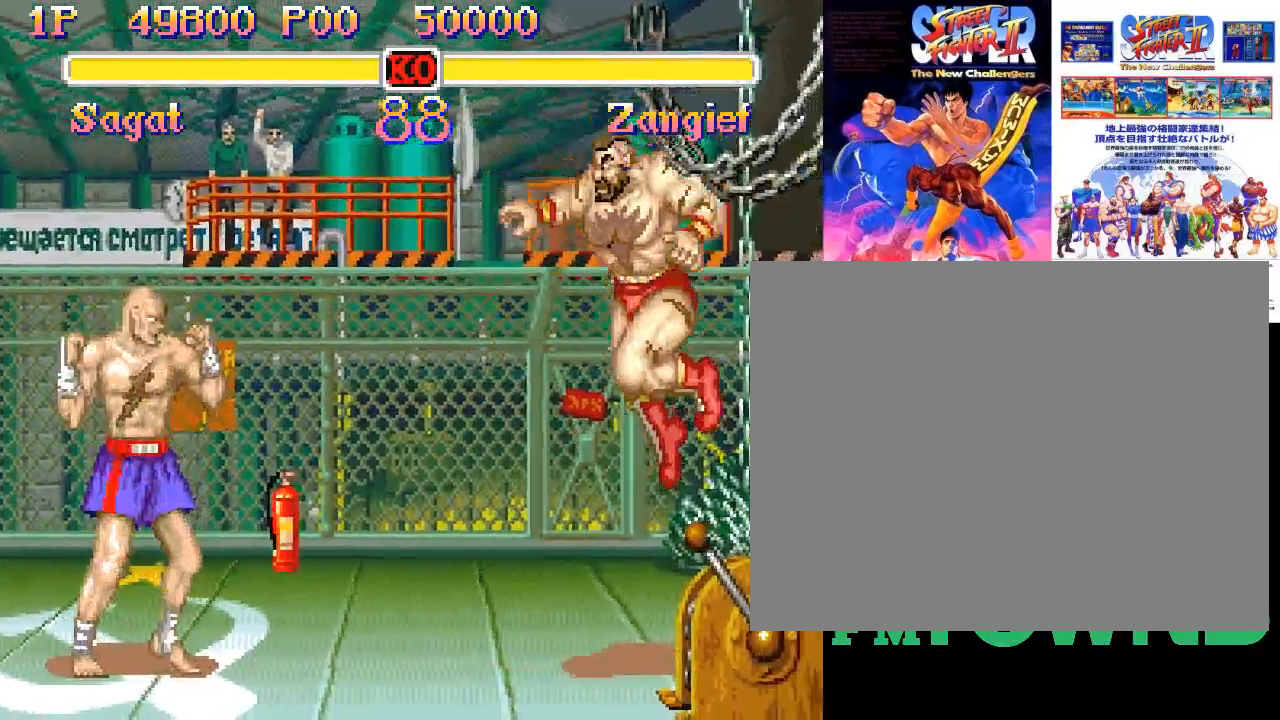
{"buttons": [], "events": [[33, "R1", "up"]]}
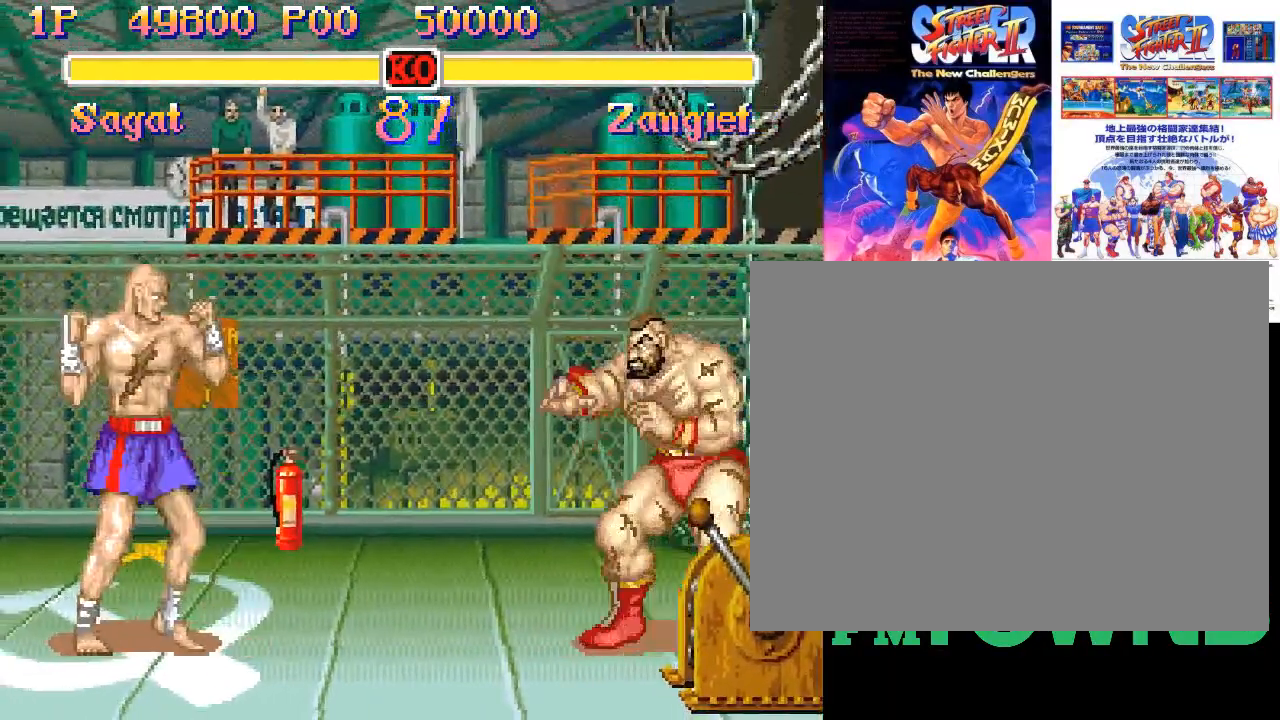
{"buttons": [], "events": [[283, "R1", "down"], [317, "R1", "up"], [367, "R1", "down"], [467, "R1", "up"]]}
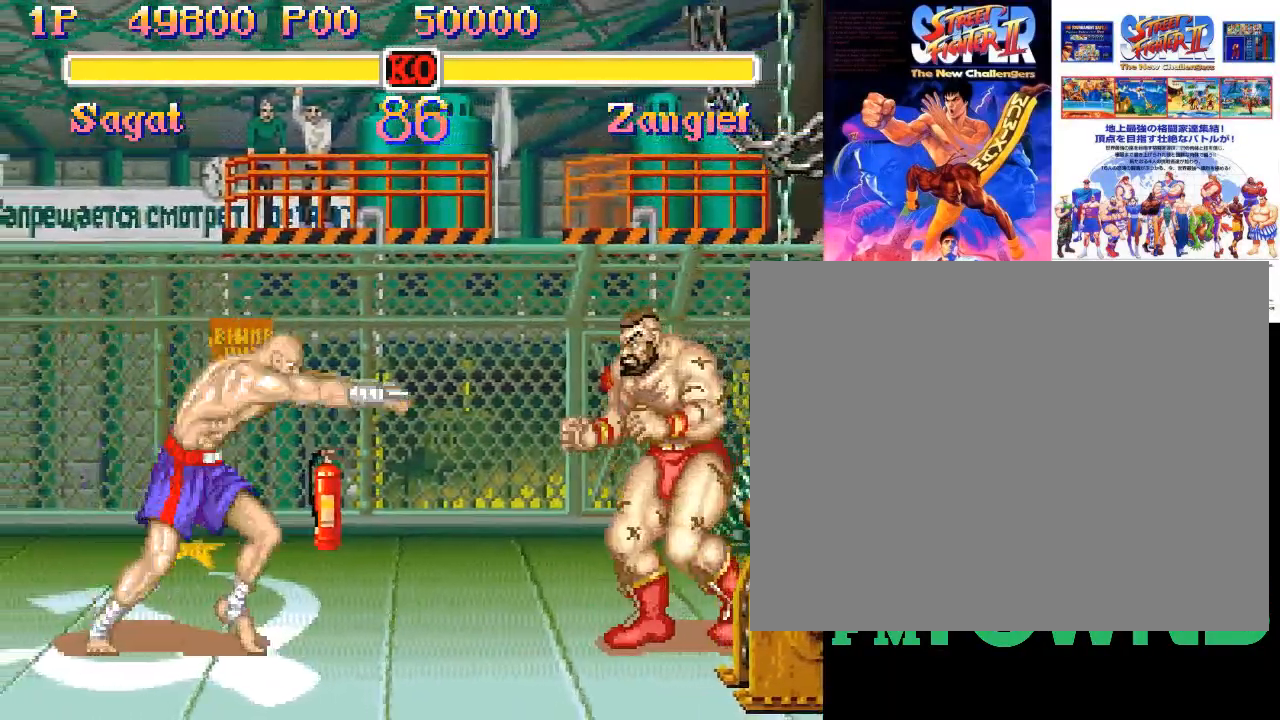
{"buttons": [], "events": []}
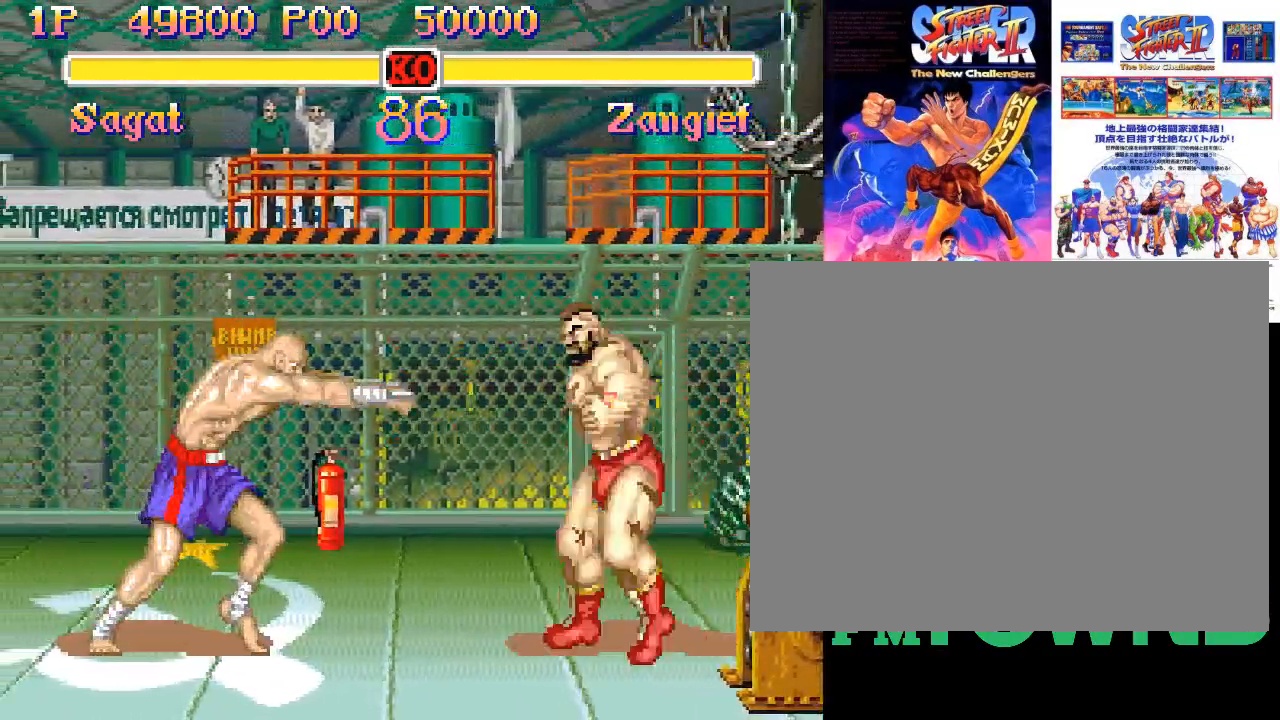
{"buttons": [], "events": []}
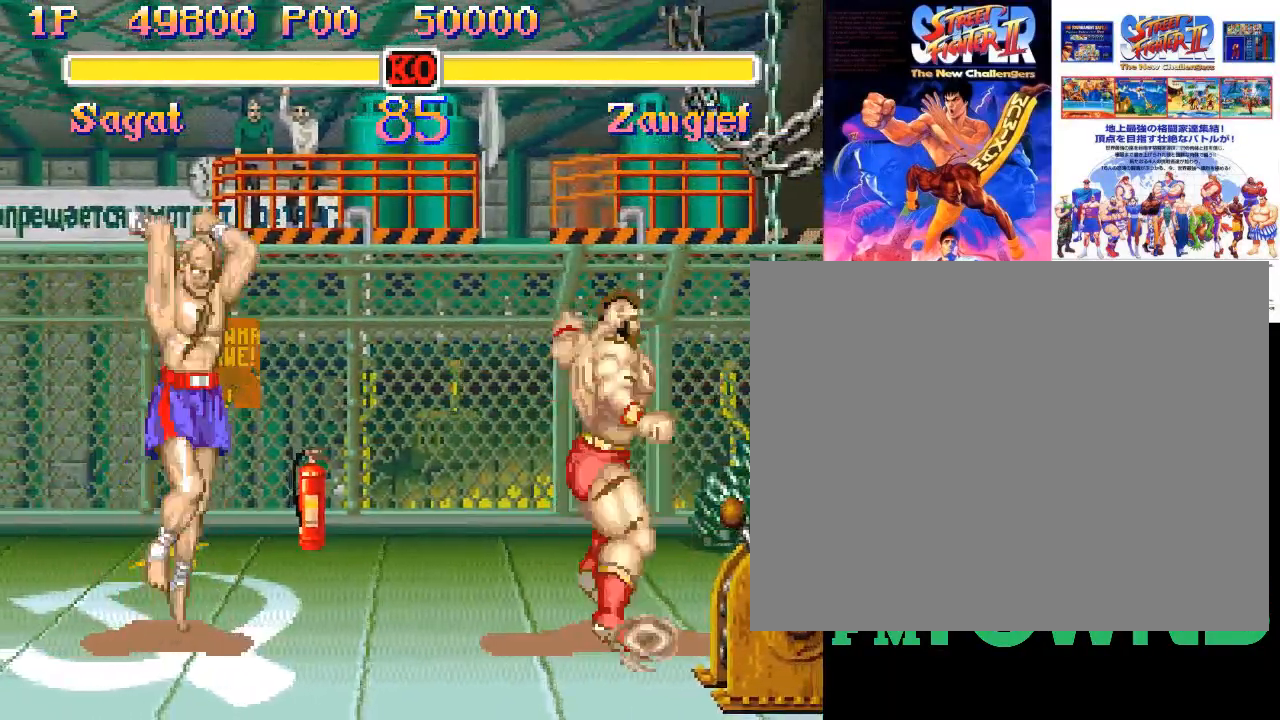
{"buttons": ["R2"], "events": [[383, "R2", "down"], [433, "R2", "up"], [483, "R2", "down"]]}
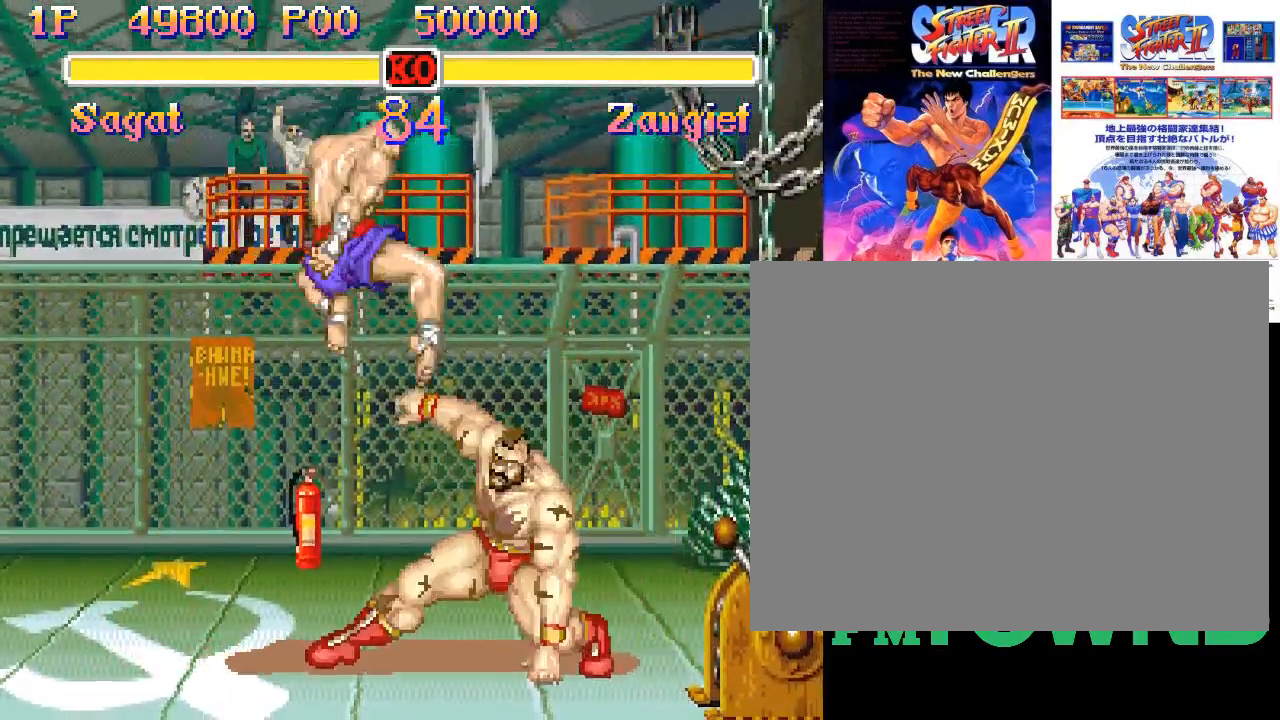
{"buttons": ["R2"], "events": [[50, "R2", "up"], [100, "R2", "down"], [183, "R2", "up"], [217, "R2", "down"], [283, "R2", "up"], [333, "R2", "down"], [400, "R2", "up"], [467, "R2", "down"]]}
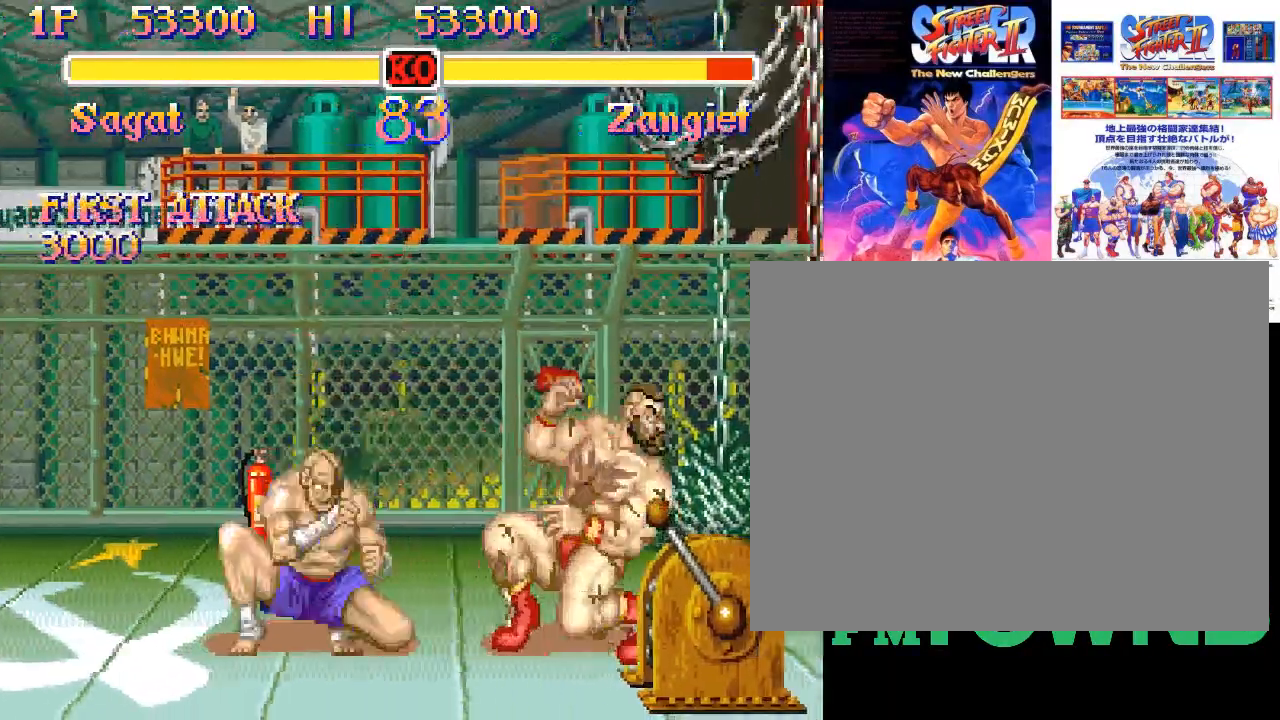
{"buttons": [], "events": [[17, "R2", "up"], [67, "R2", "down"], [317, "R2", "up"]]}
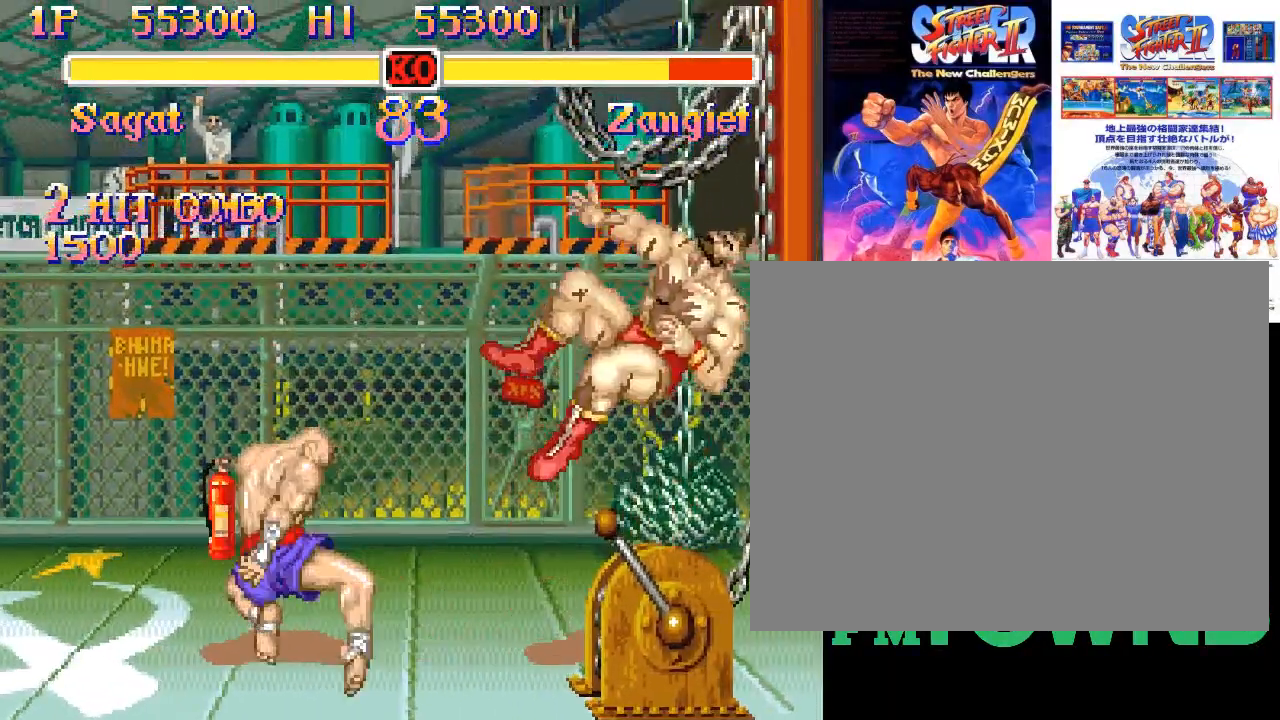
{"buttons": [], "events": []}
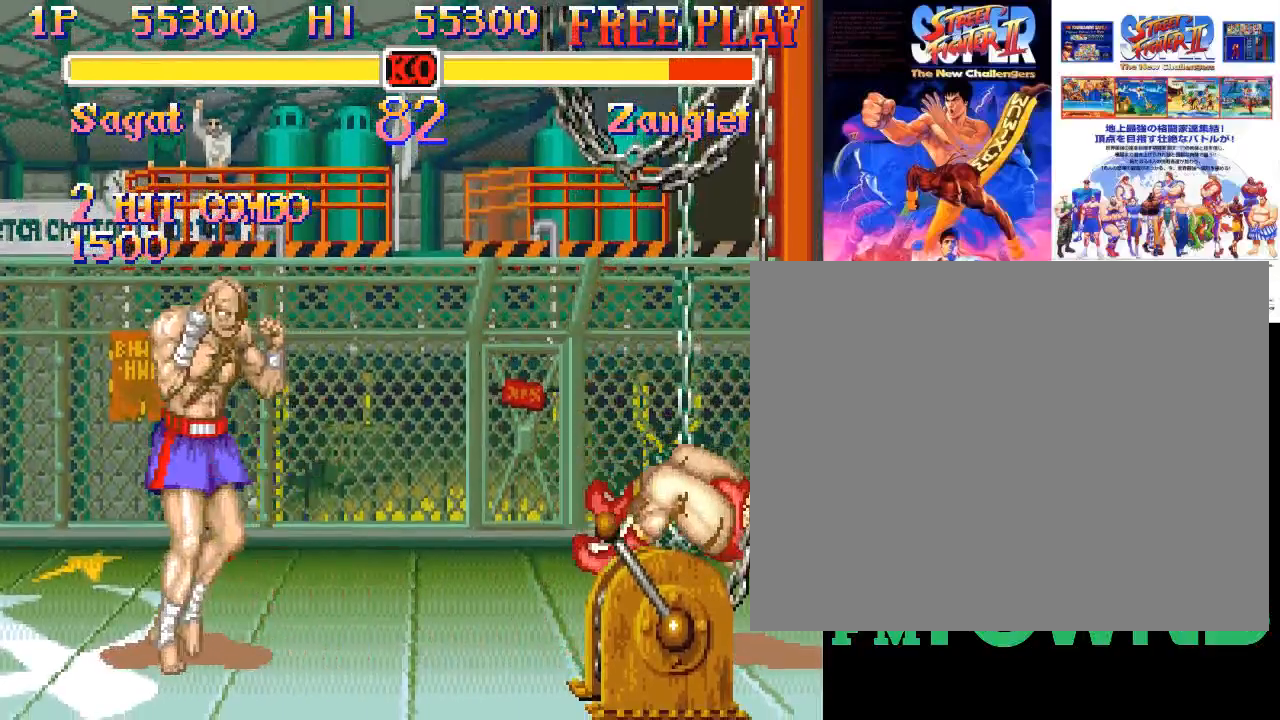
{"buttons": [], "events": [[283, "CIRCLE", "down"], [283, "R2", "down"], [300, "CIRCLE", "up"], [317, "R2", "up"], [383, "R2", "down"], [483, "R2", "up"]]}